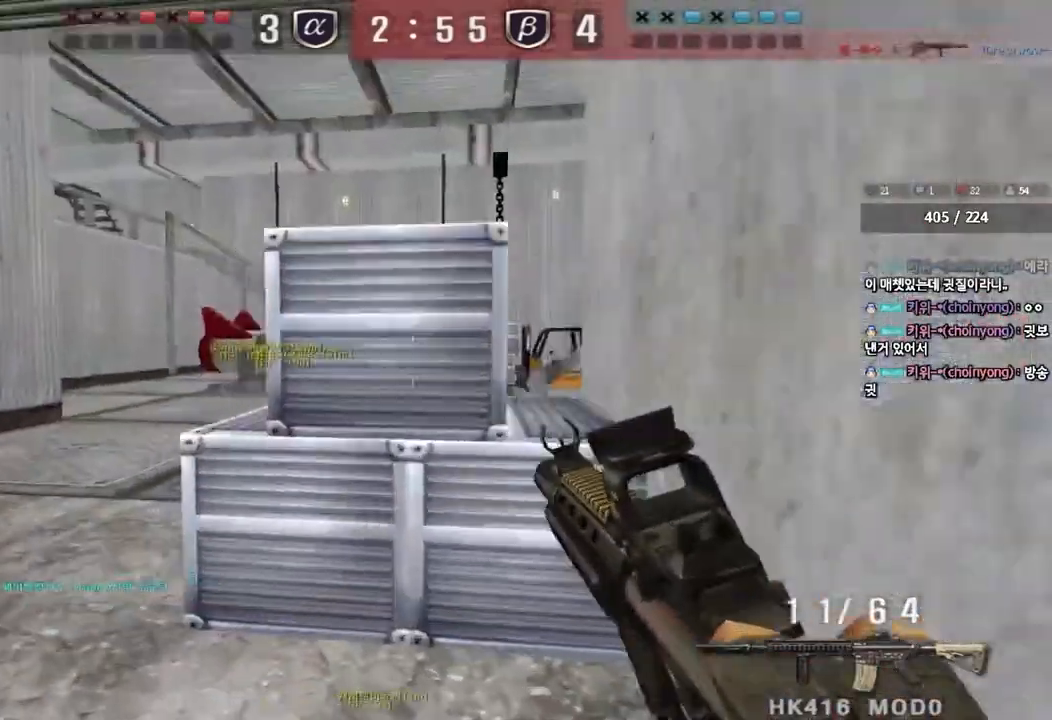
Gameplay with keyboard; each line is a JSON object with the keys held at the frame after it. "events" lists presses ("down") and releases ("up") of "a", "ctrl", "d", "e", "f", "q", "r", "s", "shift", "space", "tab" and "w" between this image and that frame as [ms after this image, input, new state], when the widget could be followed in between. No other keys are recorded. Mouse input is not recorded.
{"keys": ["a", "w"], "events": [[17, "a", "up"], [100, "ctrl", "up"], [100, "w", "down"], [117, "a", "down"], [300, "ctrl", "down"], [317, "w", "up"], [333, "a", "up"], [417, "ctrl", "up"], [433, "a", "down"], [433, "w", "down"]]}
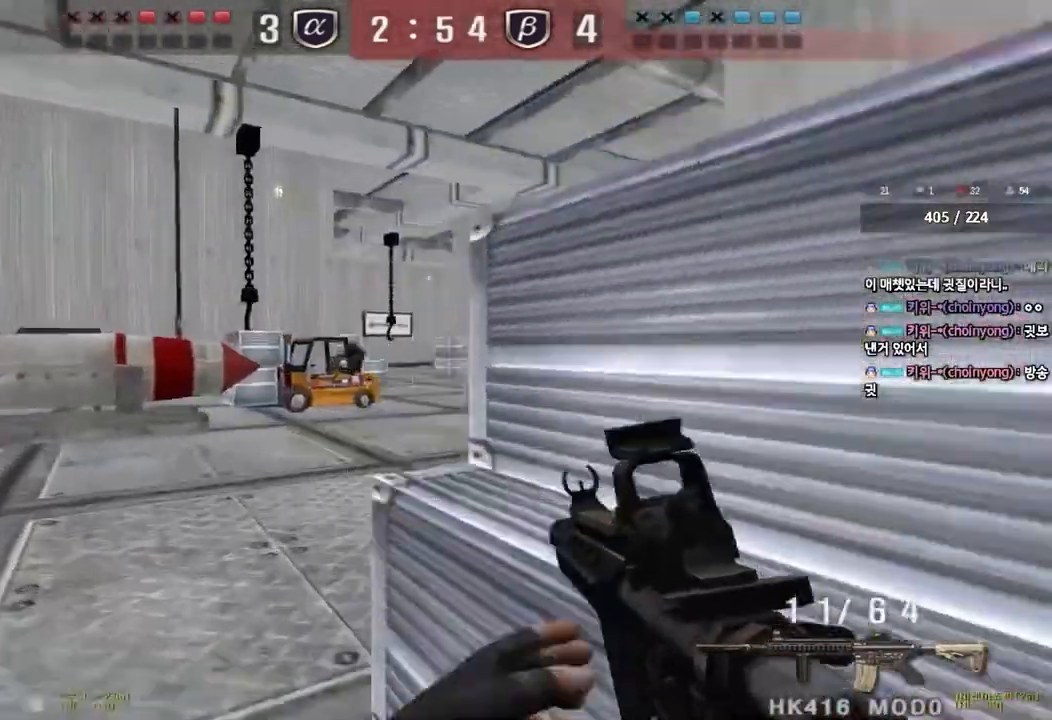
{"keys": ["d", "w"], "events": [[217, "ctrl", "down"], [233, "w", "up"], [250, "a", "up"], [300, "ctrl", "up"], [317, "d", "down"], [333, "w", "down"]]}
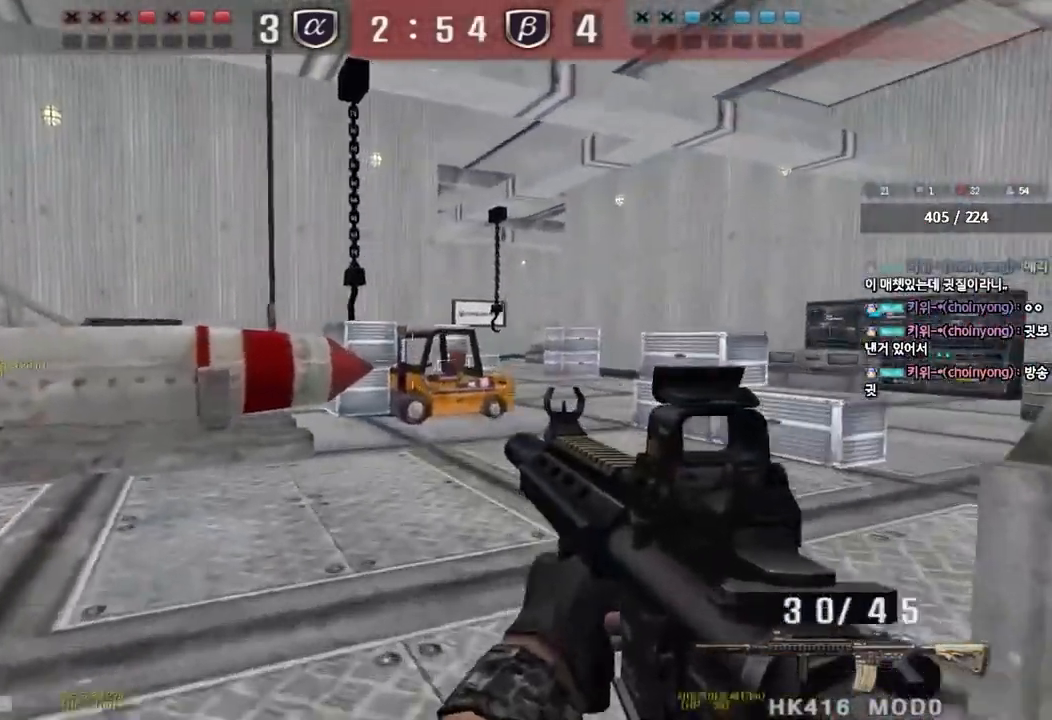
{"keys": ["w"], "events": [[17, "ctrl", "down"], [17, "d", "up"], [17, "w", "up"], [117, "a", "down"], [117, "ctrl", "up"], [117, "w", "down"], [383, "w", "up"], [400, "a", "up"], [400, "ctrl", "down"], [433, "ctrl", "up"], [500, "w", "down"]]}
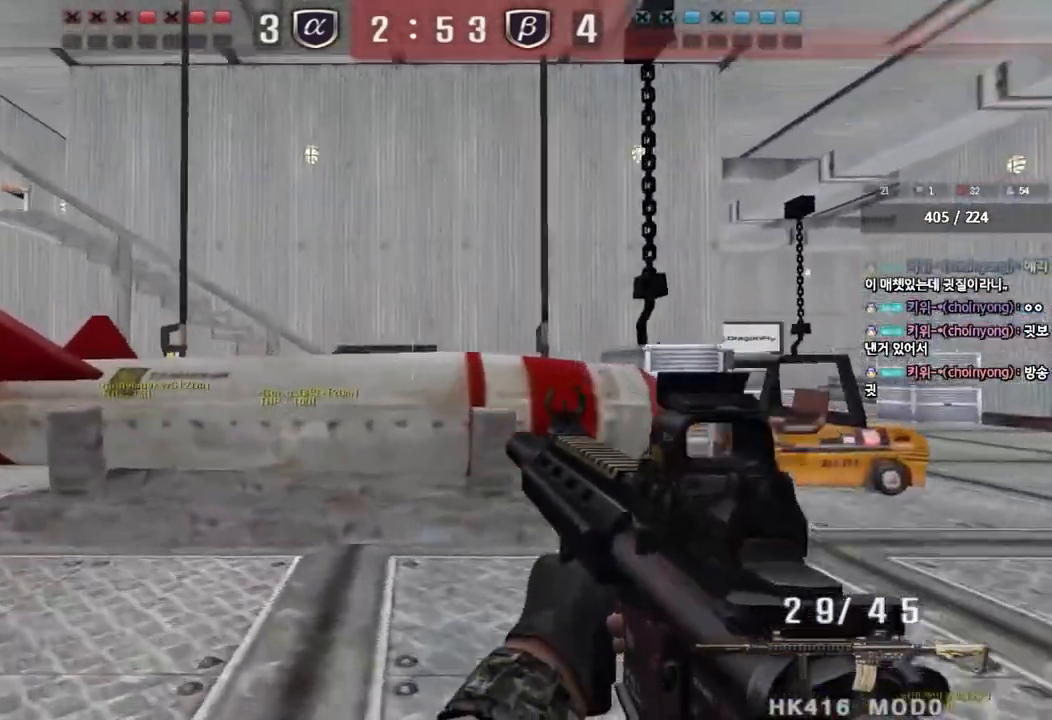
{"keys": [], "events": [[17, "a", "down"], [167, "shift", "down"], [233, "shift", "up"], [383, "a", "up"], [383, "w", "up"]]}
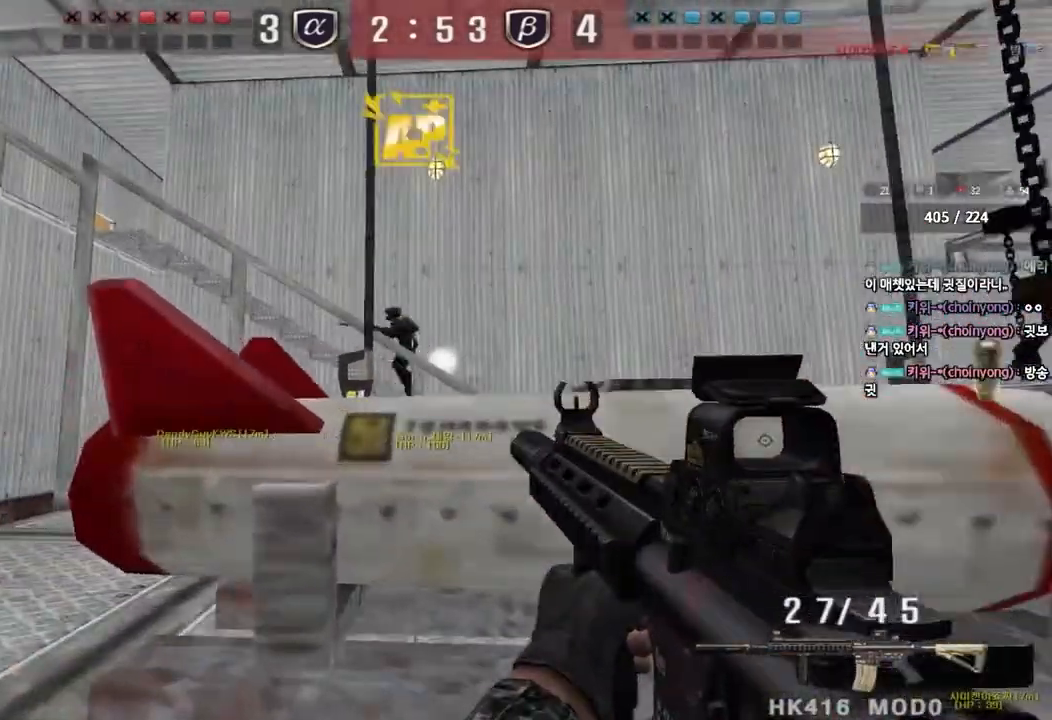
{"keys": ["d", "tab", "w"], "events": [[17, "d", "down"], [50, "w", "down"], [183, "w", "up"], [350, "w", "down"], [450, "tab", "down"]]}
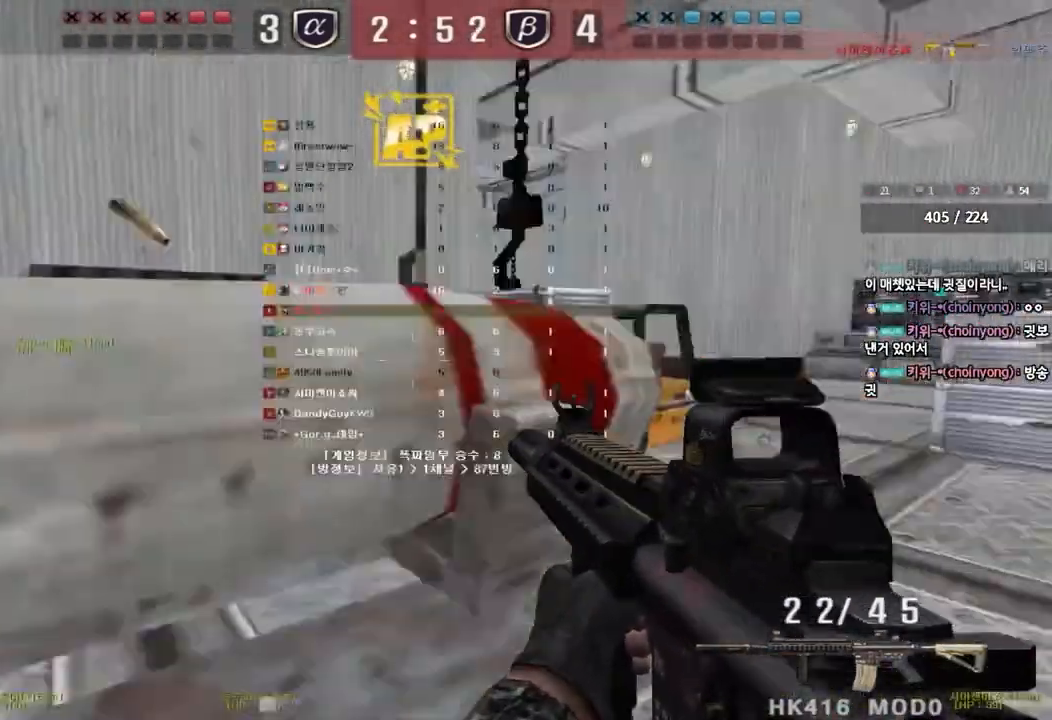
{"keys": ["ctrl"], "events": [[433, "ctrl", "down"], [433, "w", "up"], [450, "d", "up"], [467, "tab", "up"]]}
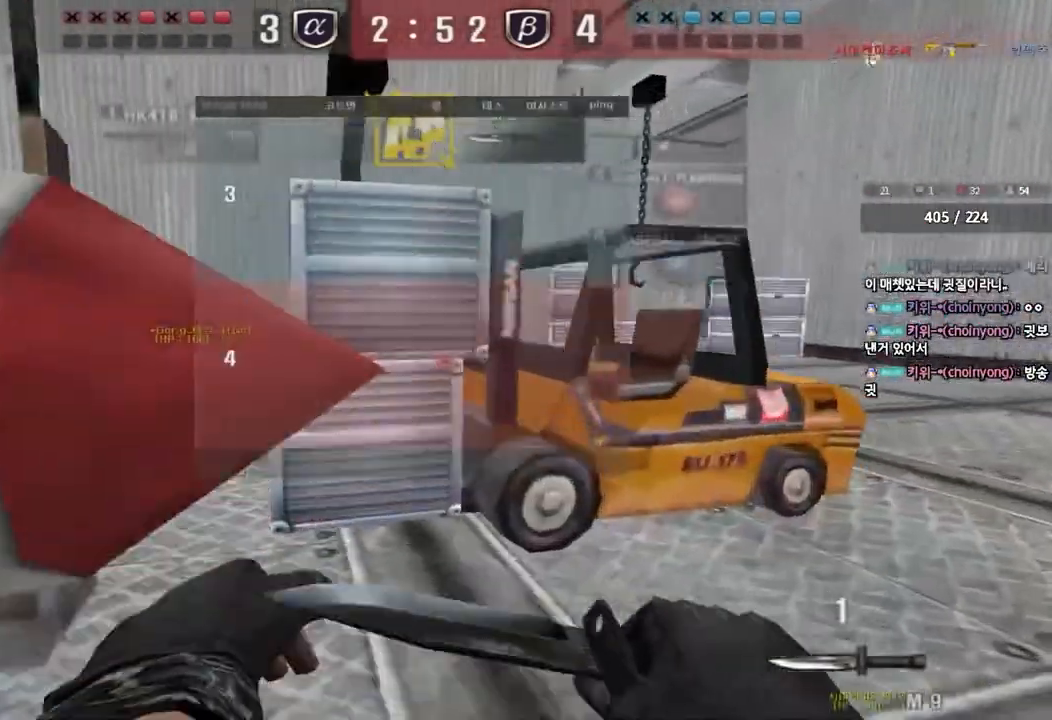
{"keys": ["d", "tab", "w"], "events": [[33, "ctrl", "up"], [33, "d", "down"], [33, "w", "down"], [233, "d", "up"], [250, "ctrl", "down"], [250, "tab", "down"], [250, "w", "up"], [317, "w", "down"], [333, "d", "down"], [350, "ctrl", "up"]]}
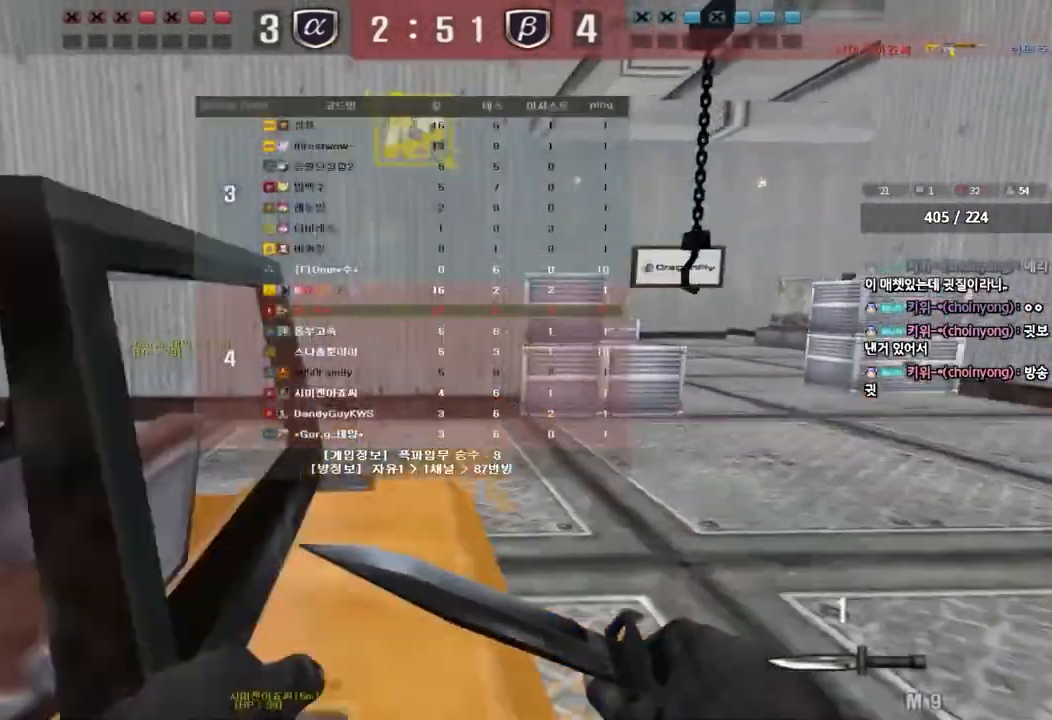
{"keys": ["ctrl"], "events": [[100, "ctrl", "down"], [100, "d", "up"], [100, "w", "up"], [133, "tab", "up"], [183, "ctrl", "up"], [183, "d", "down"], [183, "w", "down"], [467, "ctrl", "down"], [483, "d", "up"], [483, "w", "up"]]}
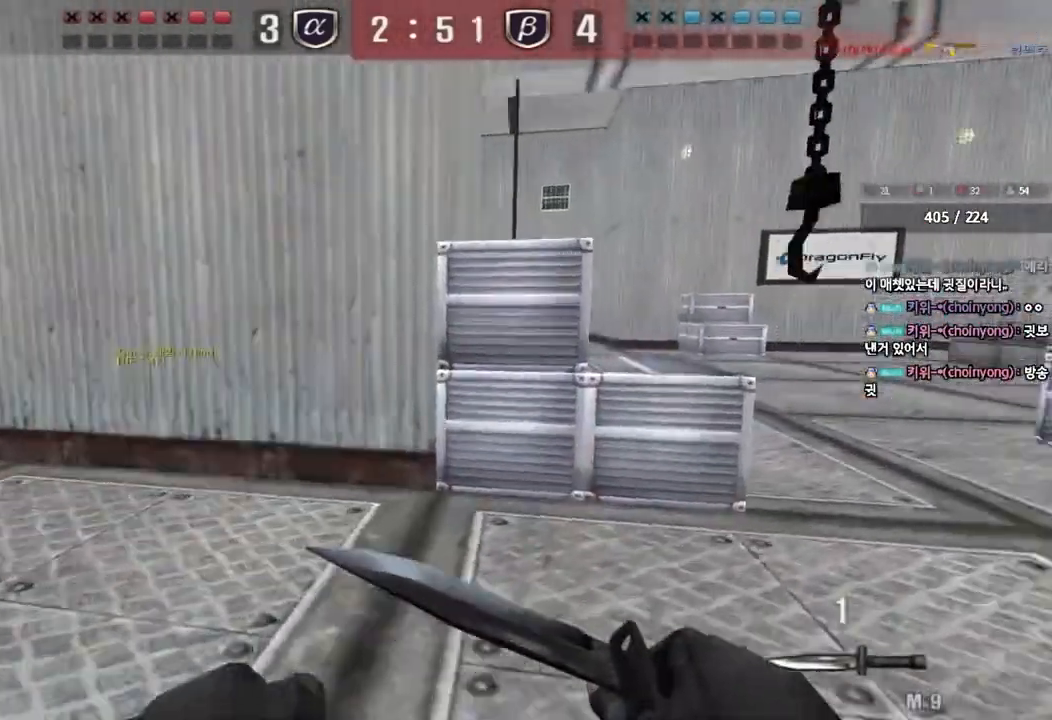
{"keys": ["d", "w"], "events": [[67, "ctrl", "up"], [67, "d", "down"], [67, "w", "down"], [367, "ctrl", "down"], [367, "d", "up"], [367, "w", "up"], [450, "ctrl", "up"], [467, "d", "down"], [467, "w", "down"]]}
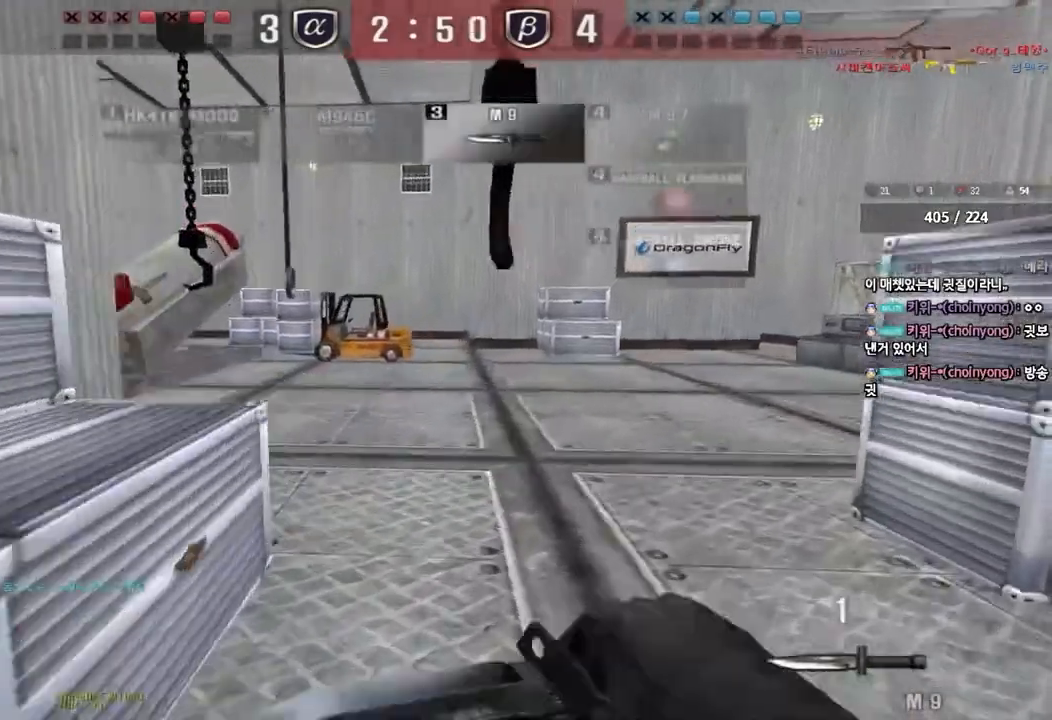
{"keys": ["a", "w"], "events": [[183, "d", "up"], [283, "a", "down"]]}
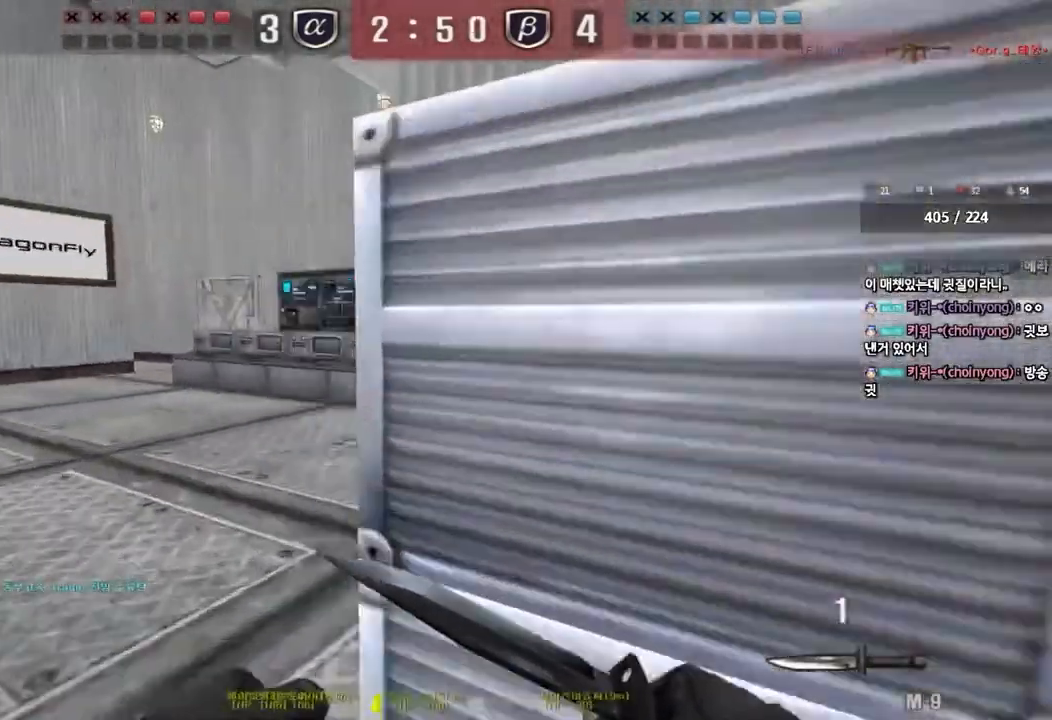
{"keys": ["d", "w"], "events": [[17, "shift", "down"], [17, "w", "up"], [33, "a", "up"], [67, "space", "down"], [117, "a", "down"], [117, "w", "down"], [133, "shift", "up"], [133, "space", "up"], [233, "shift", "down"], [350, "shift", "up"], [433, "shift", "down"], [467, "a", "up"], [500, "d", "down"], [500, "shift", "up"]]}
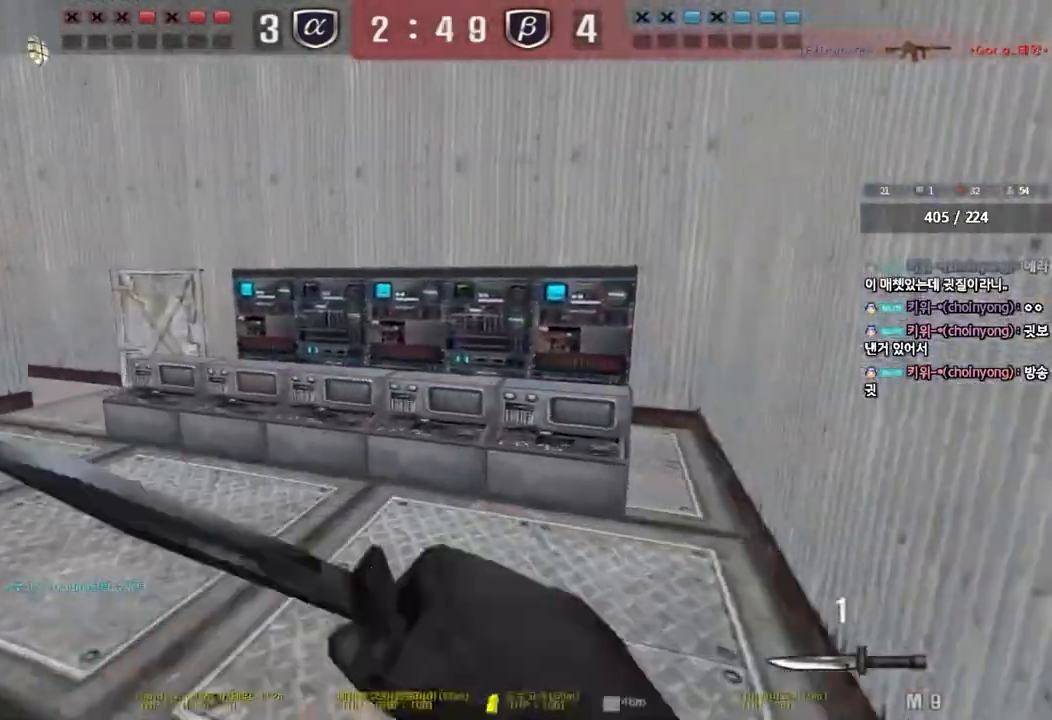
{"keys": ["shift", "space"], "events": [[383, "shift", "down"], [400, "d", "up"], [400, "w", "up"], [417, "space", "down"]]}
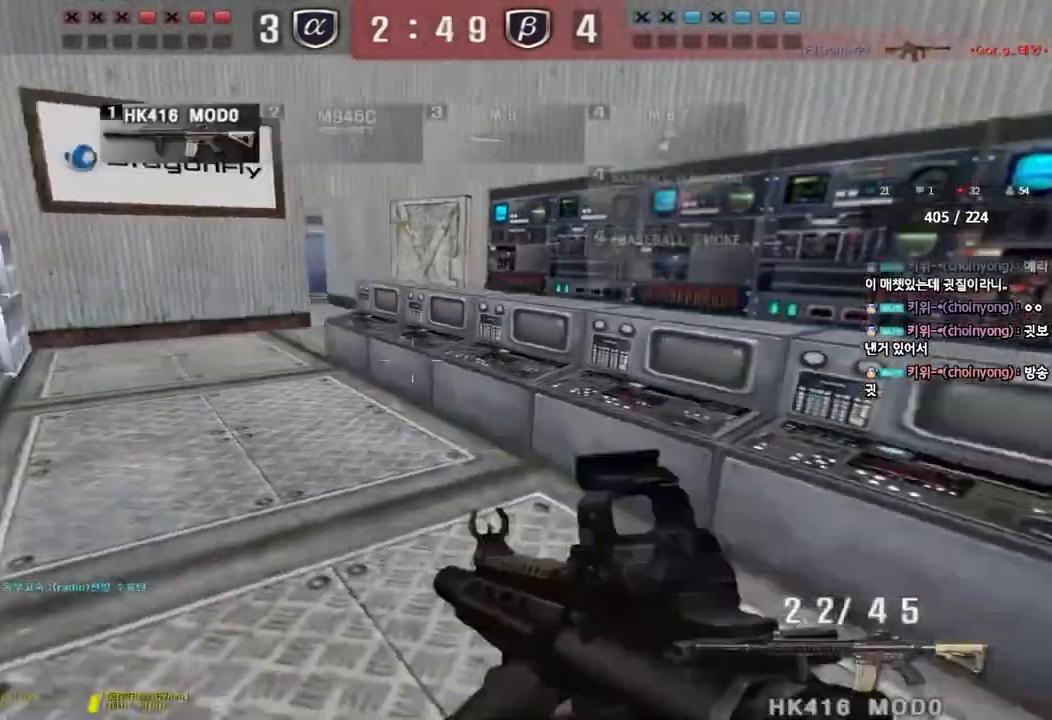
{"keys": [], "events": [[33, "shift", "up"], [33, "space", "up"]]}
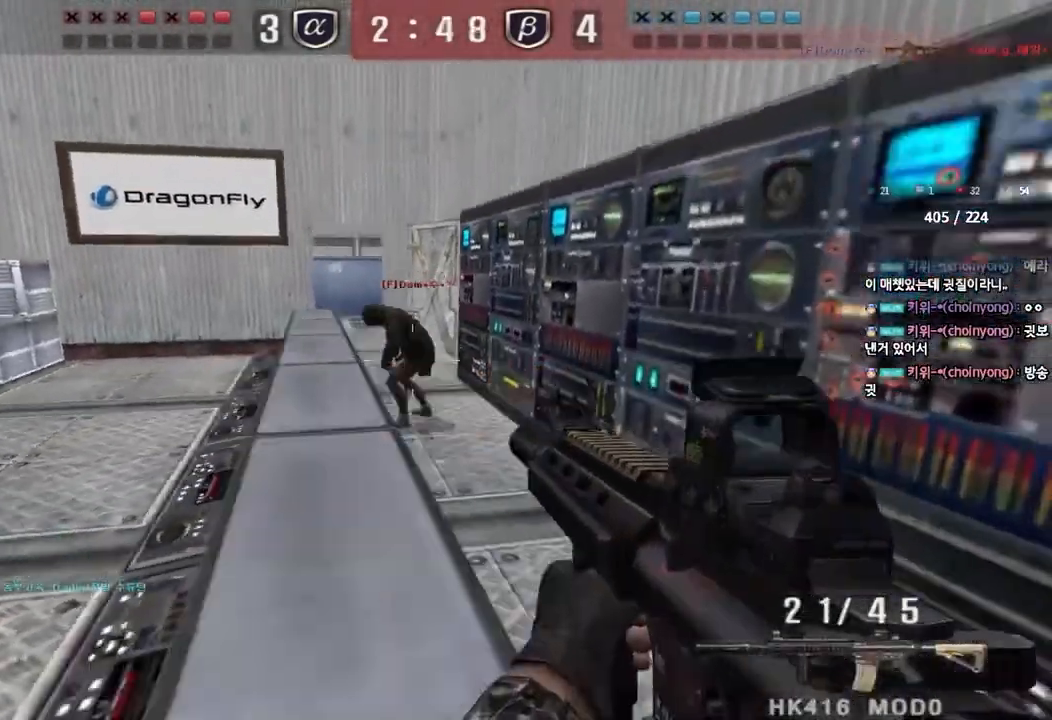
{"keys": ["ctrl"], "events": [[50, "d", "down"], [200, "ctrl", "down"], [200, "d", "up"]]}
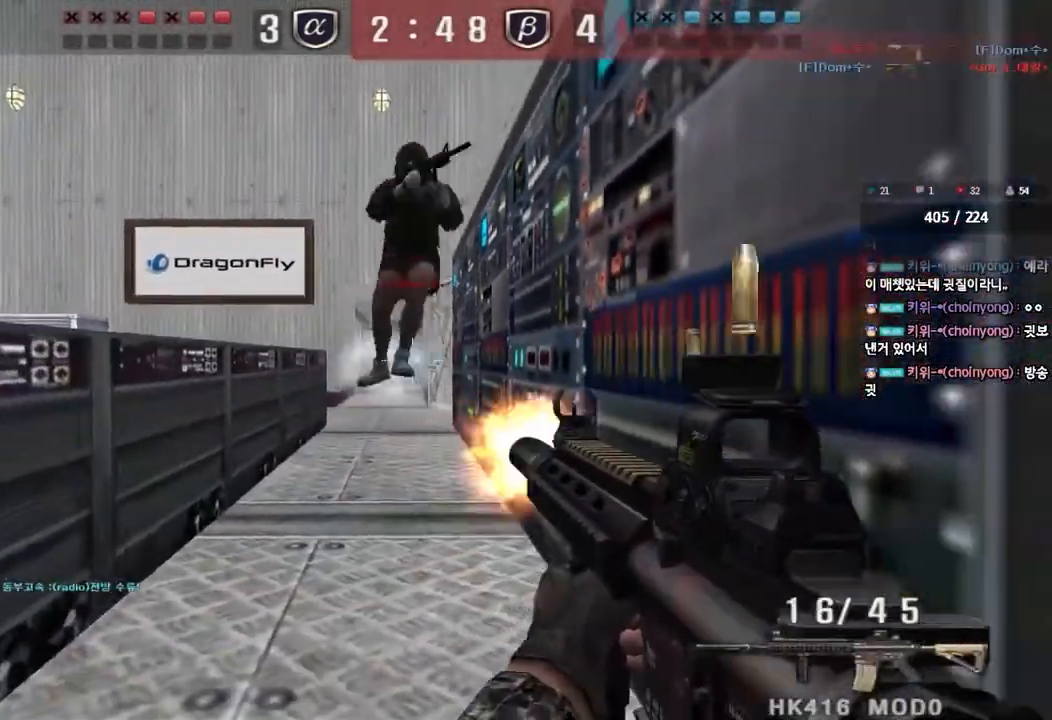
{"keys": ["a", "r", "w"], "events": [[350, "a", "down"], [400, "w", "down"], [433, "ctrl", "up"], [433, "r", "down"]]}
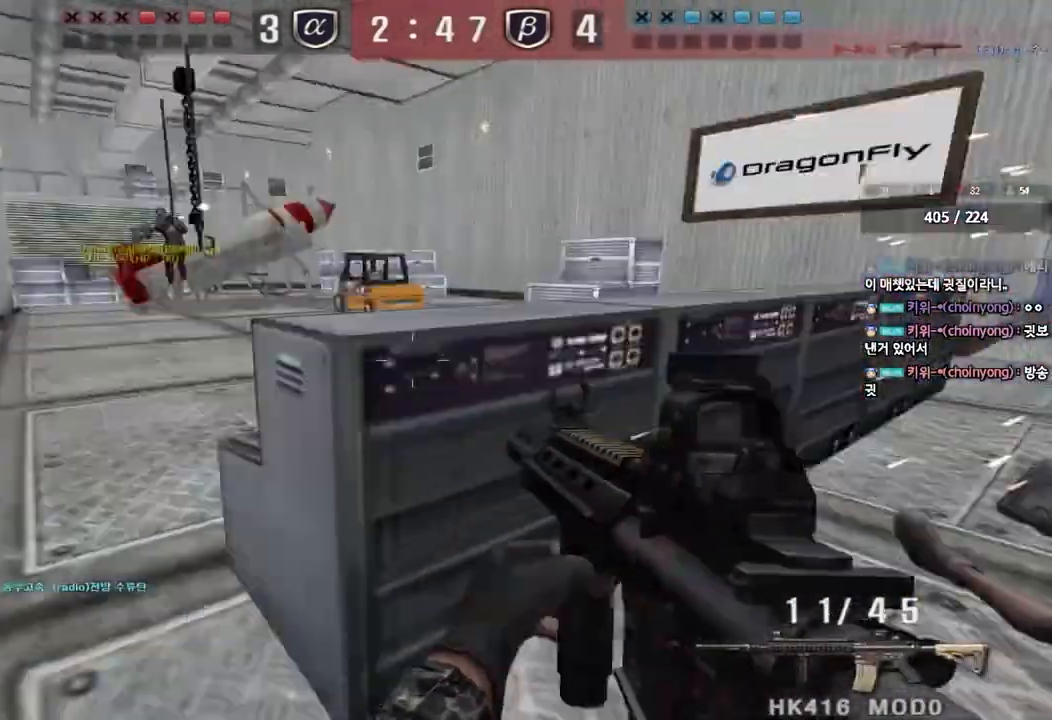
{"keys": ["shift", "w"], "events": [[33, "r", "up"], [217, "a", "up"], [250, "d", "down"], [483, "d", "up"], [483, "shift", "down"]]}
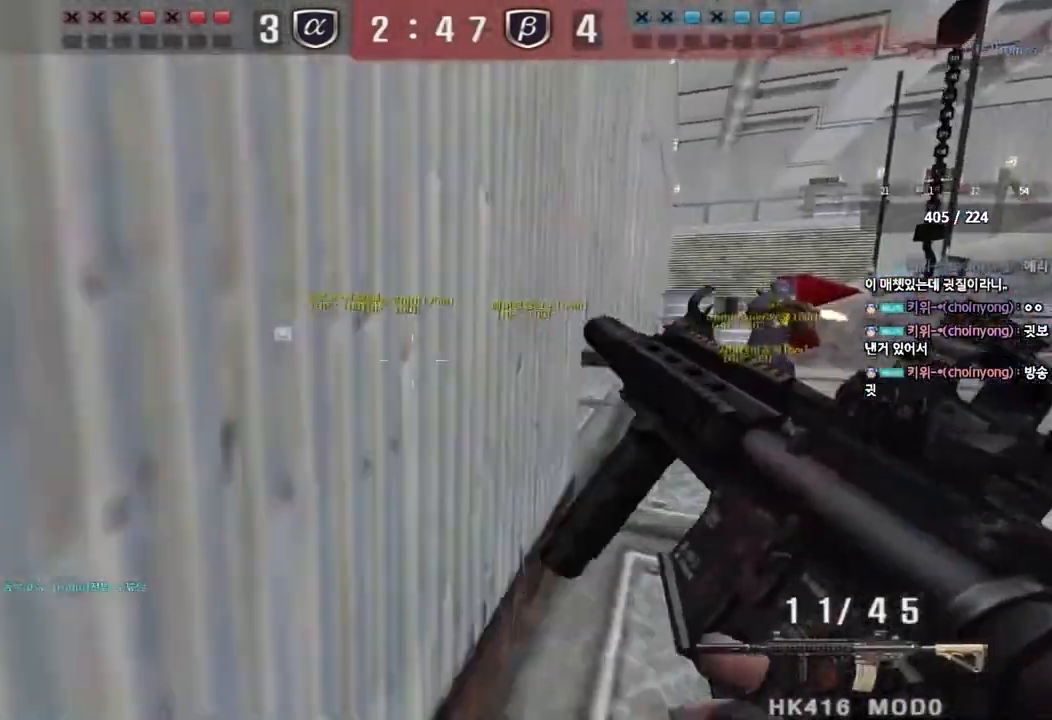
{"keys": [], "events": [[17, "w", "up"], [33, "space", "down"], [167, "space", "up"], [267, "shift", "up"]]}
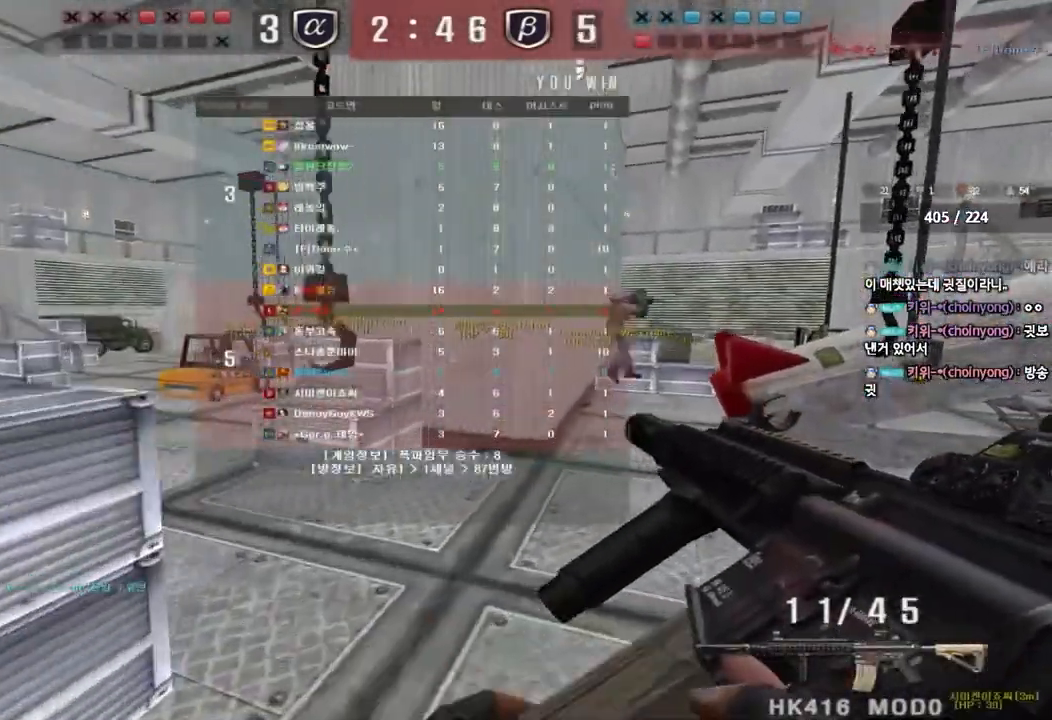
{"keys": ["a", "w"], "events": [[50, "a", "down"], [67, "w", "down"]]}
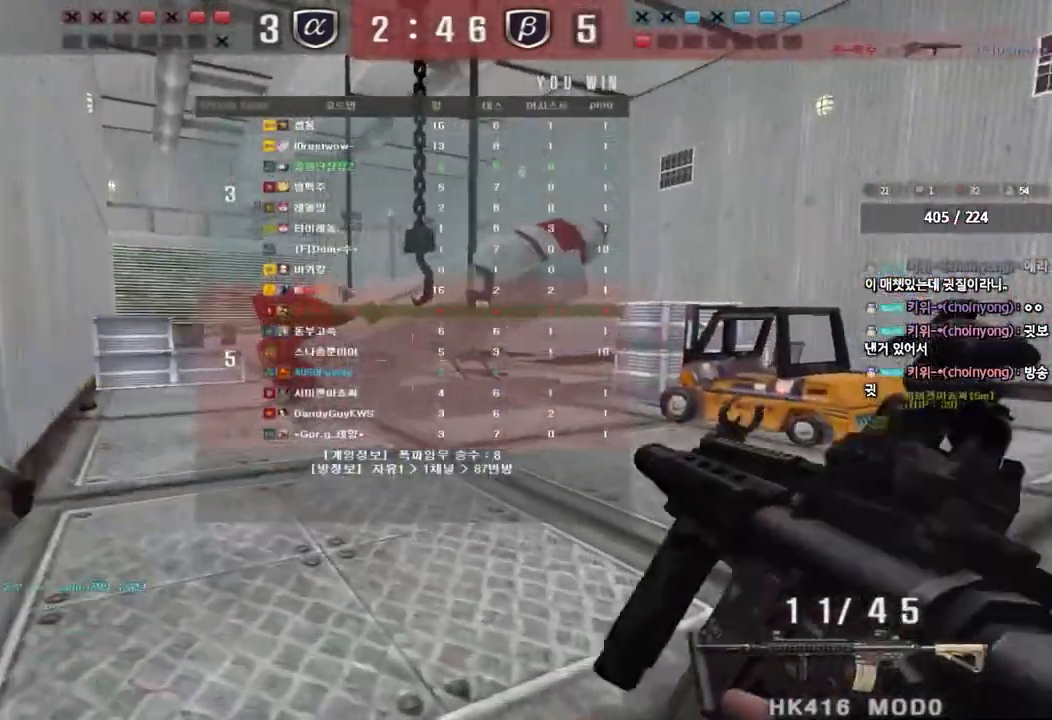
{"keys": ["a", "w"], "events": []}
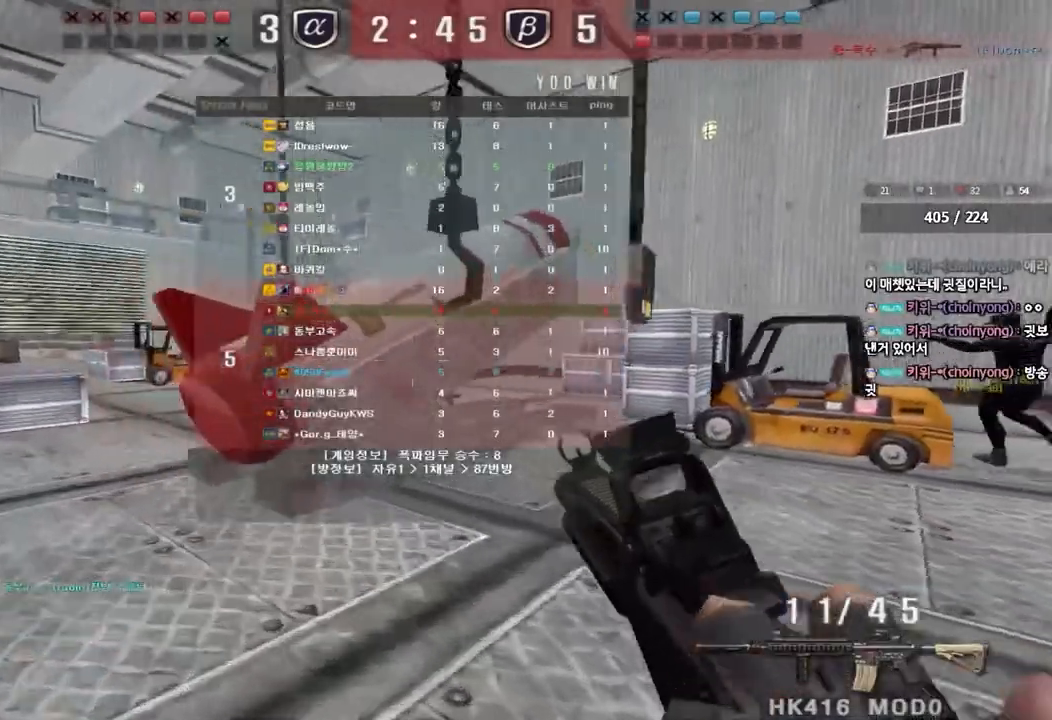
{"keys": ["a", "w"], "events": []}
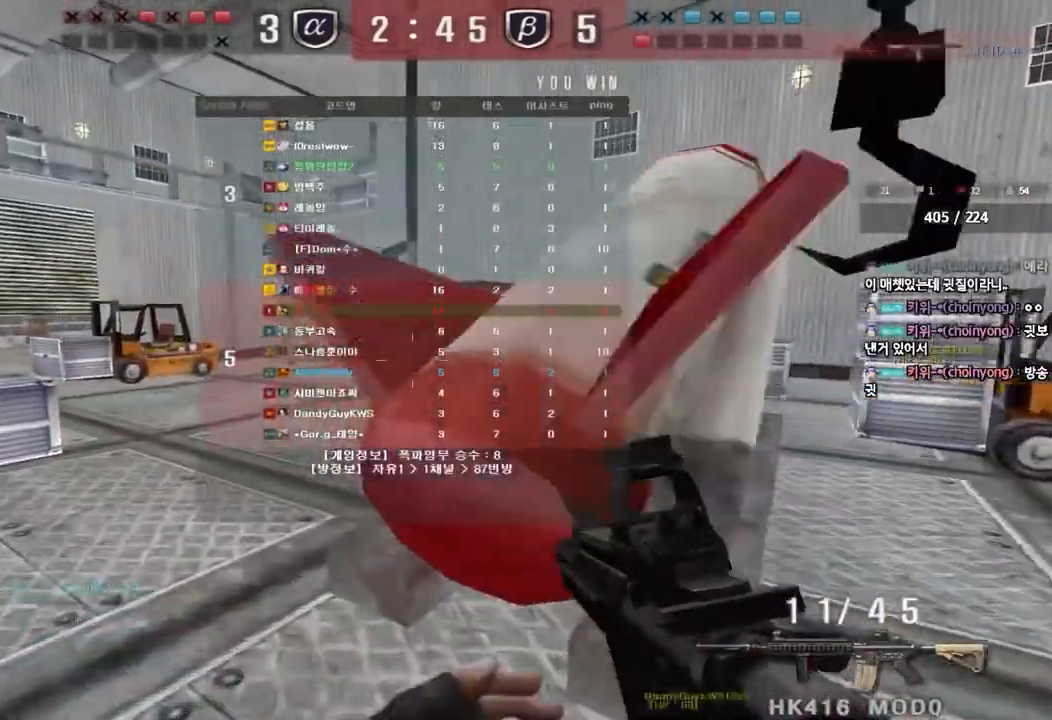
{"keys": ["a", "w"], "events": []}